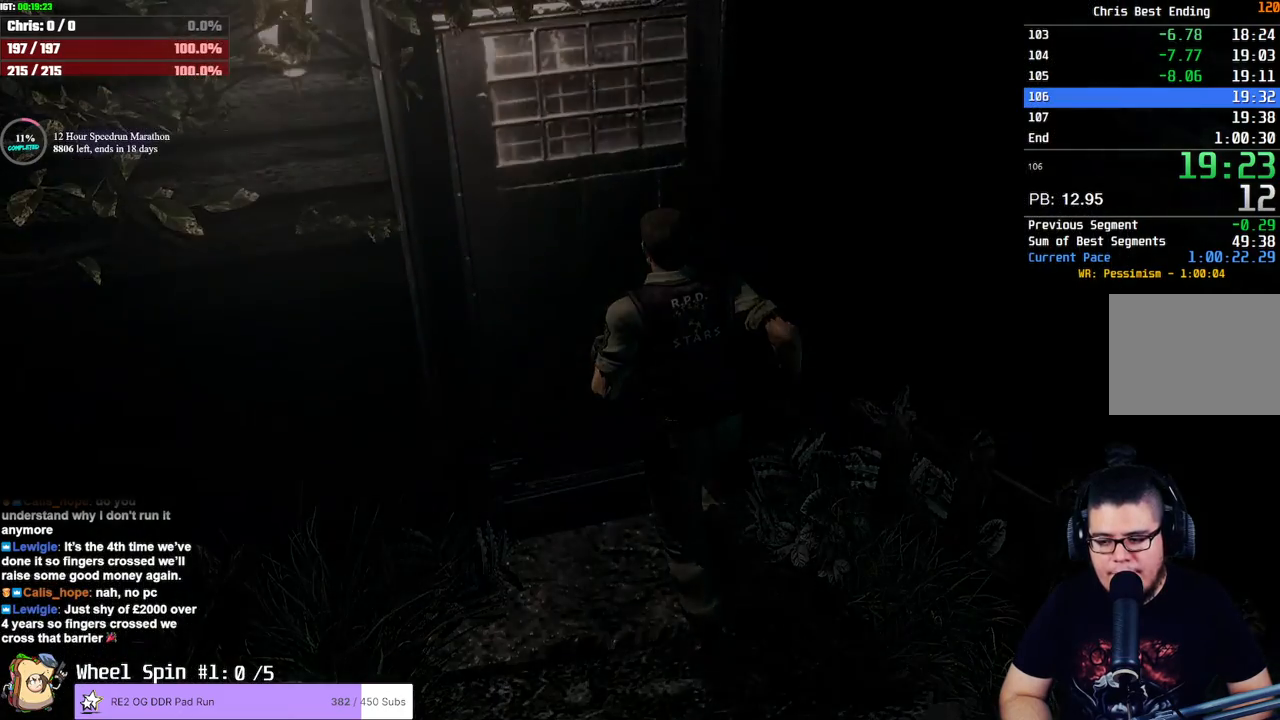
Gameplay with a controller (PlayStation layout); each line is a JSON object with the inputs held at the frame after it. "events" lists button and stick changes between this image and that frame as [ms after this image, input, new state], when the widget could be followed in between.
{"buttons": [], "left_stick": "center", "right_stick": "center", "events": [[117, "DPAD_UP", "up"], [150, "CROSS", "up"], [150, "SQUARE", "up"]]}
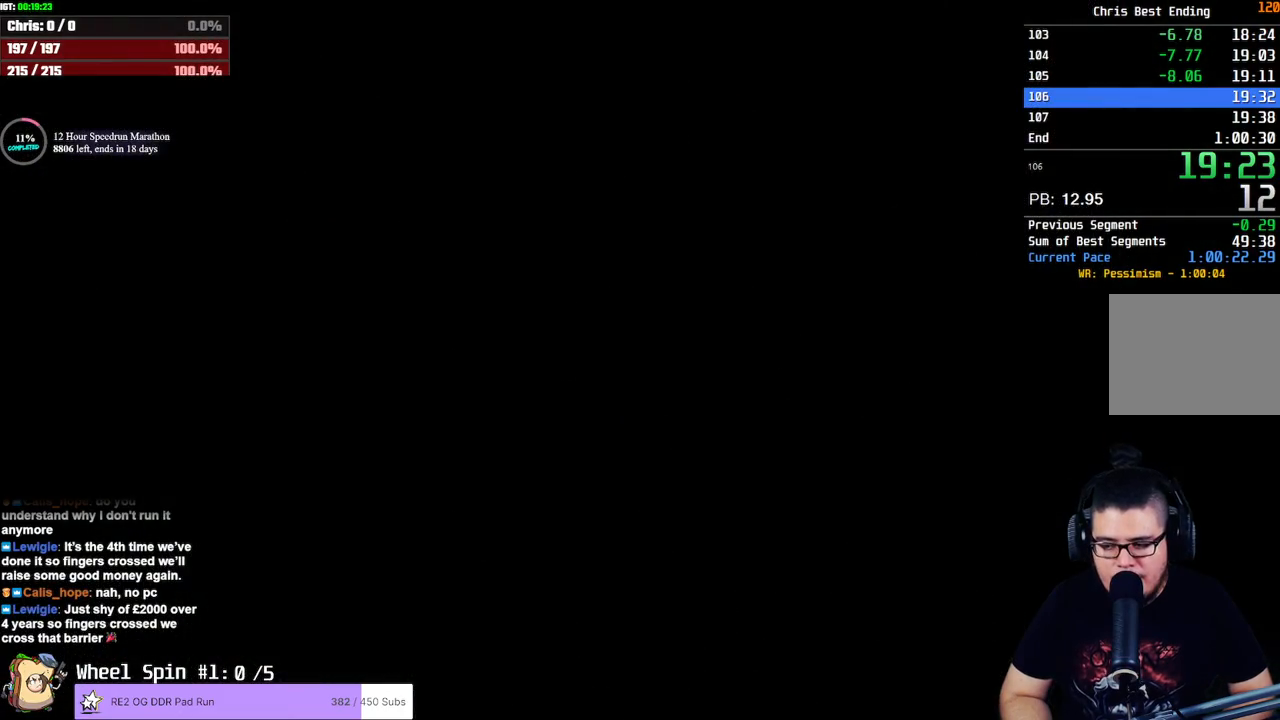
{"buttons": [], "left_stick": "center", "right_stick": "center", "events": []}
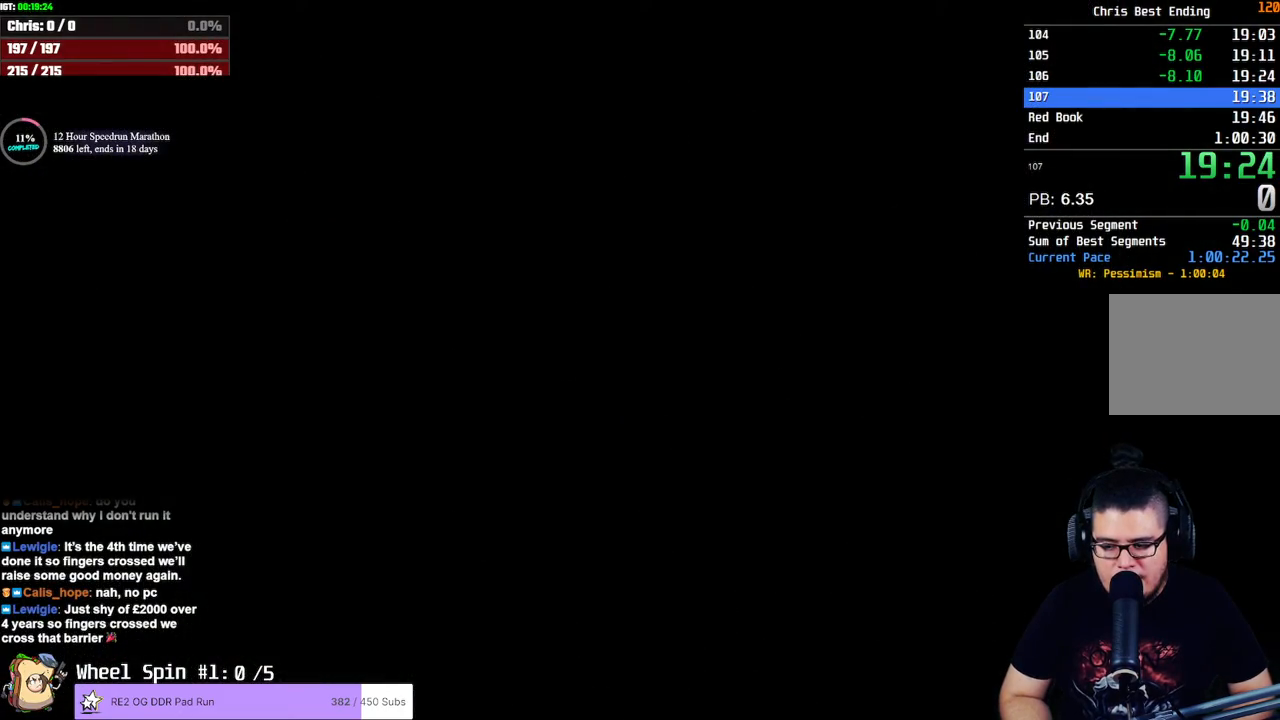
{"buttons": ["SQUARE", "DPAD_UP"], "left_stick": "center", "right_stick": "center", "events": [[17, "DPAD_UP", "down"], [83, "SQUARE", "down"]]}
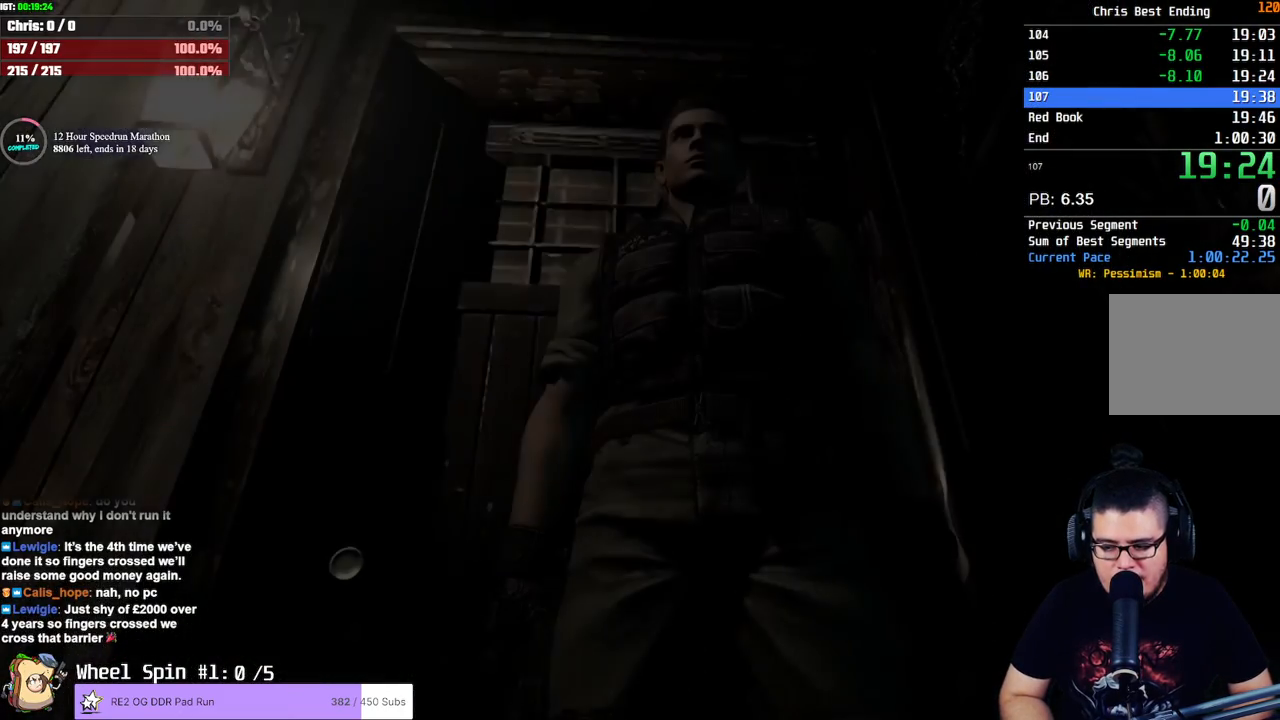
{"buttons": ["SQUARE", "DPAD_UP"], "left_stick": "center", "right_stick": "center", "events": []}
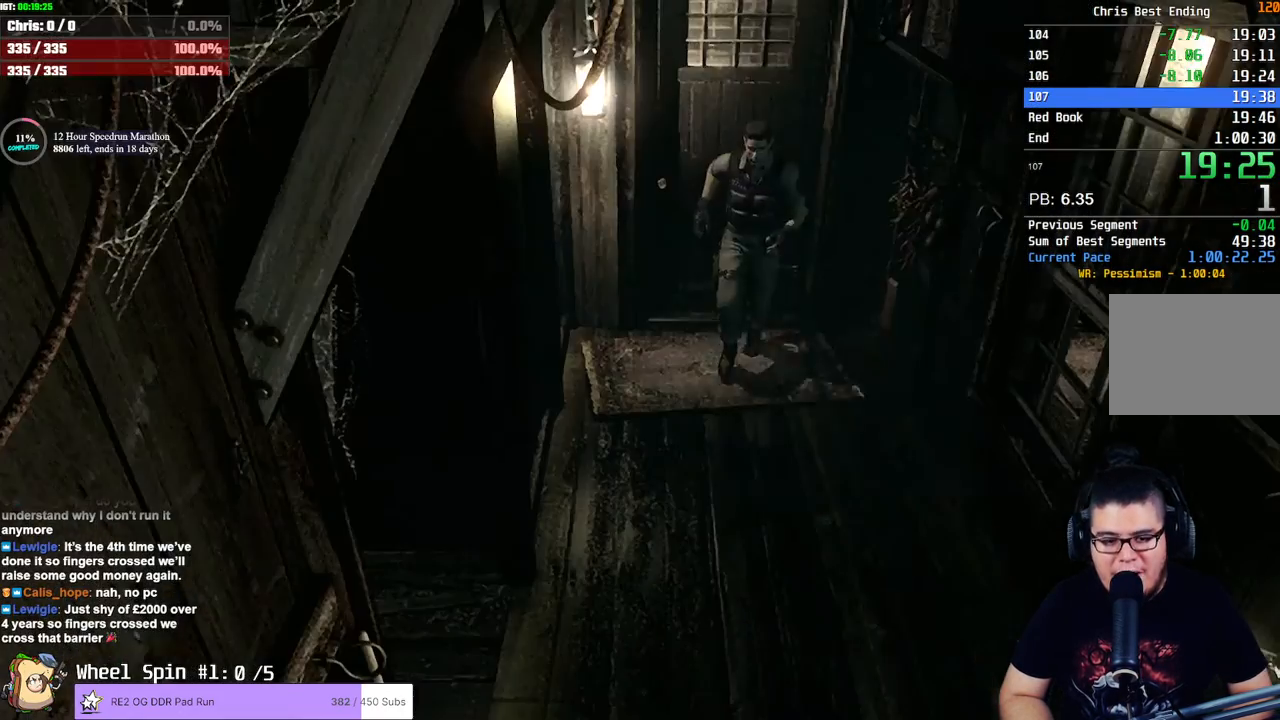
{"buttons": ["SQUARE", "DPAD_UP"], "left_stick": "center", "right_stick": "center", "events": []}
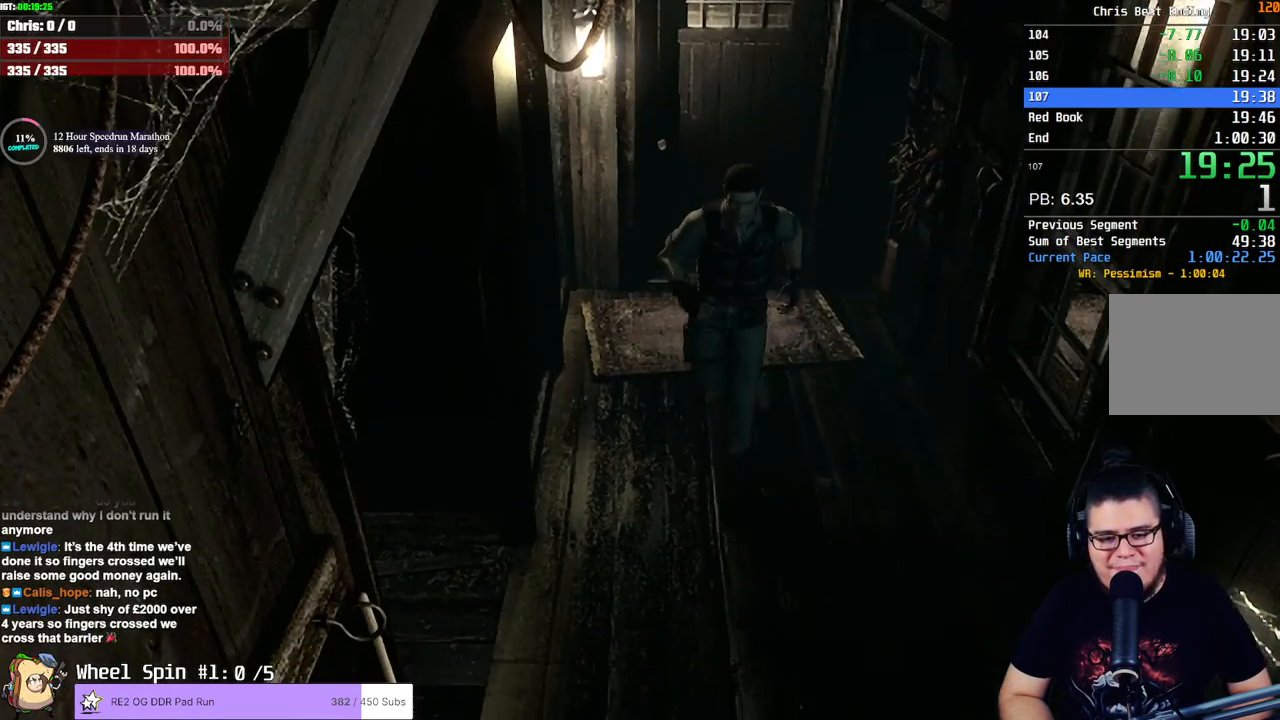
{"buttons": ["SQUARE", "DPAD_UP", "DPAD_RIGHT"], "left_stick": "center", "right_stick": "center", "events": [[117, "DPAD_RIGHT", "down"]]}
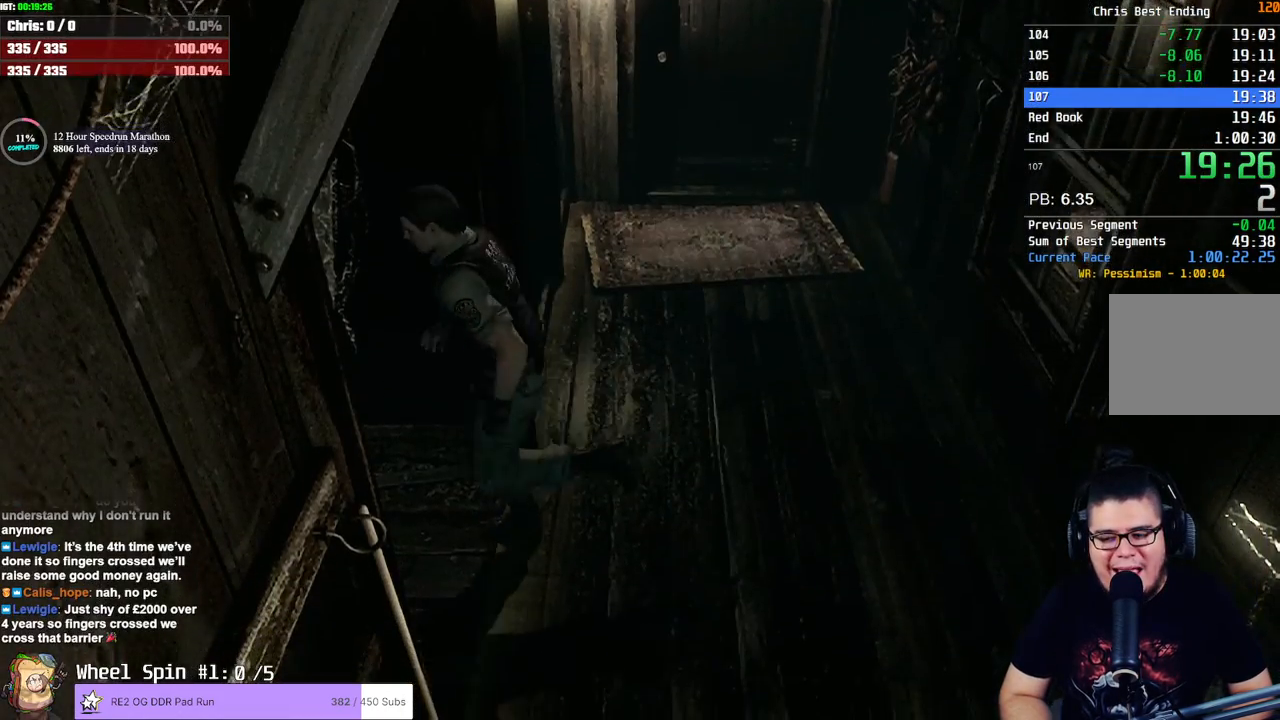
{"buttons": ["SQUARE", "DPAD_UP"], "left_stick": "center", "right_stick": "center", "events": [[67, "DPAD_RIGHT", "up"]]}
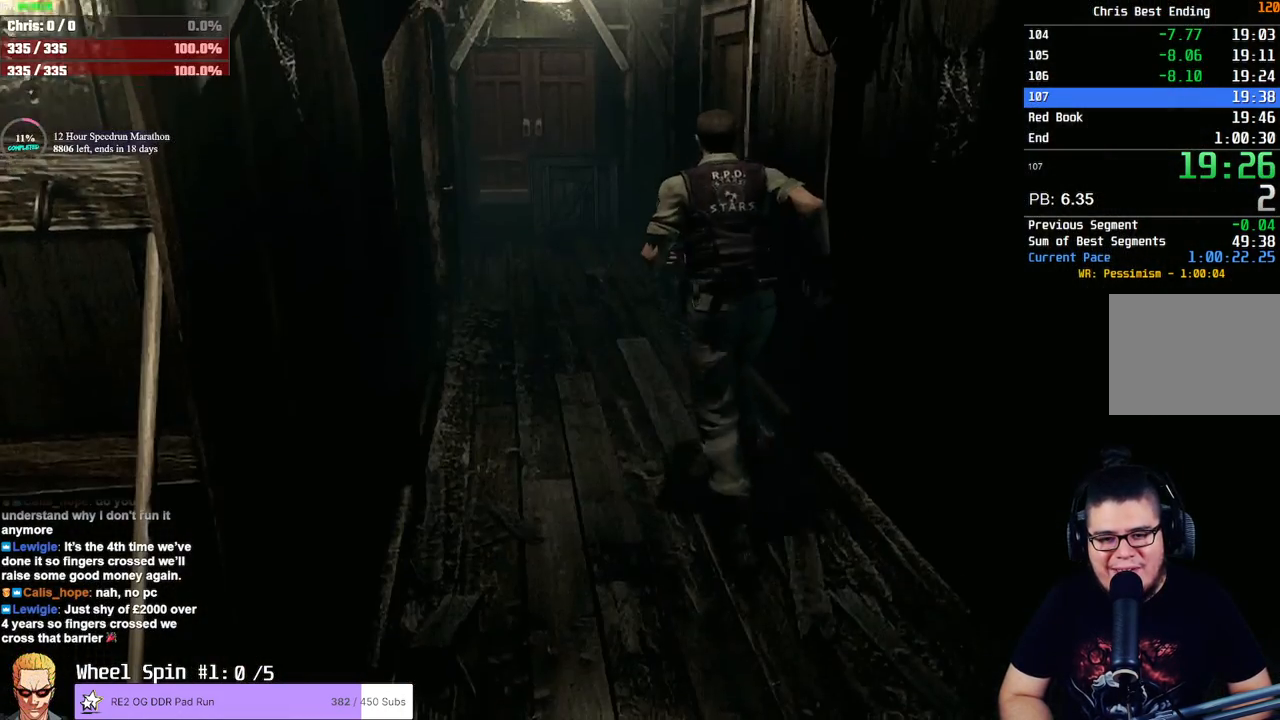
{"buttons": ["SQUARE", "DPAD_UP"], "left_stick": "center", "right_stick": "center", "events": [[183, "DPAD_LEFT", "down"], [300, "DPAD_LEFT", "up"]]}
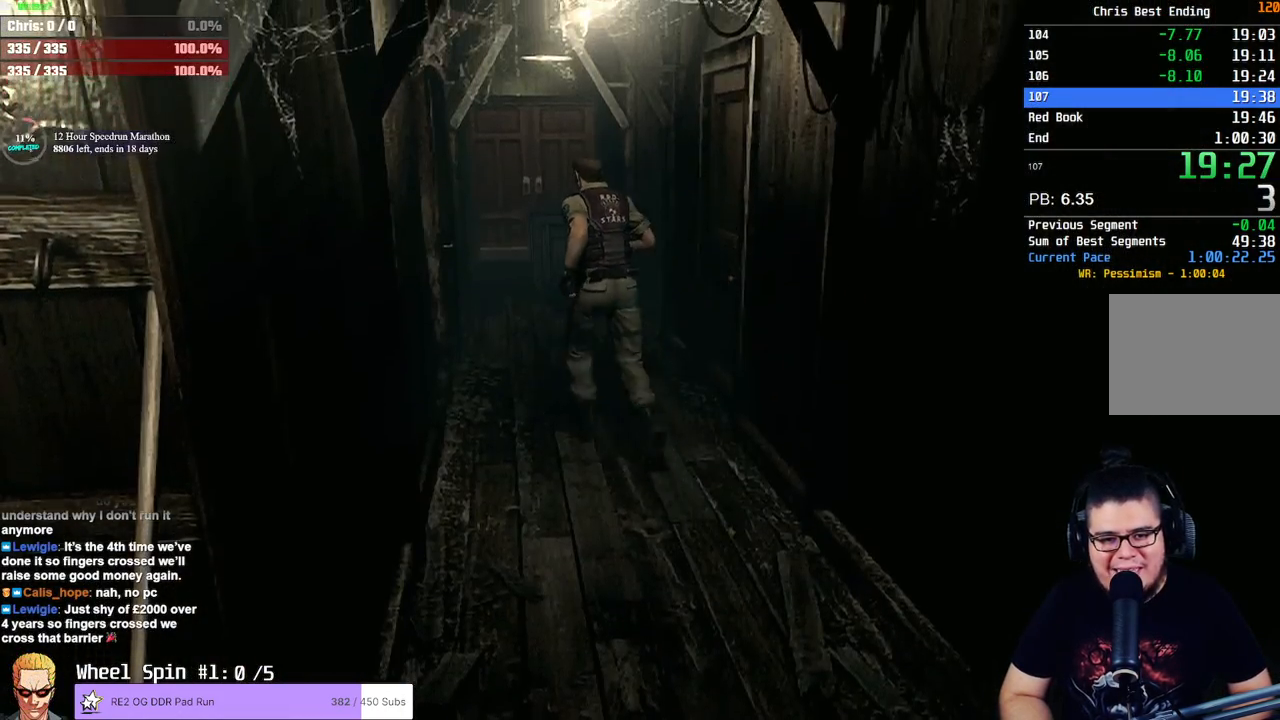
{"buttons": ["SQUARE", "DPAD_UP"], "left_stick": "center", "right_stick": "center", "events": [[283, "DPAD_RIGHT", "down"], [350, "DPAD_RIGHT", "up"]]}
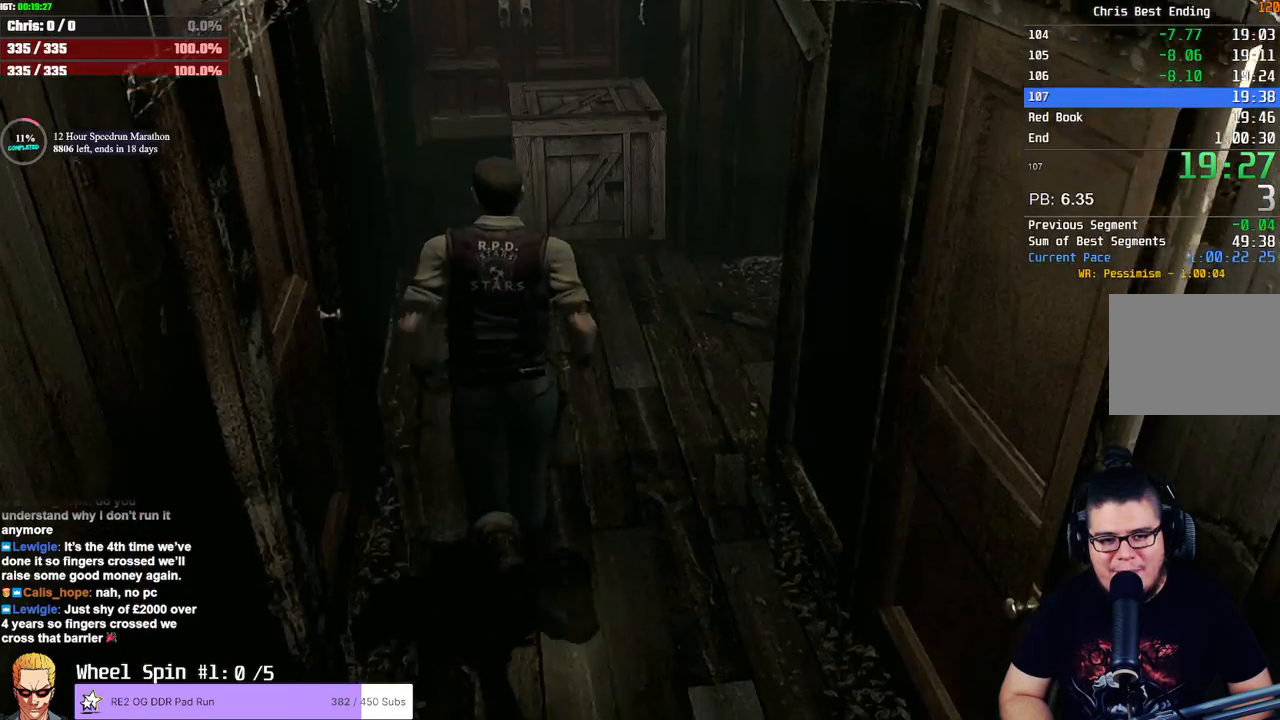
{"buttons": ["SQUARE", "DPAD_UP"], "left_stick": "center", "right_stick": "center", "events": []}
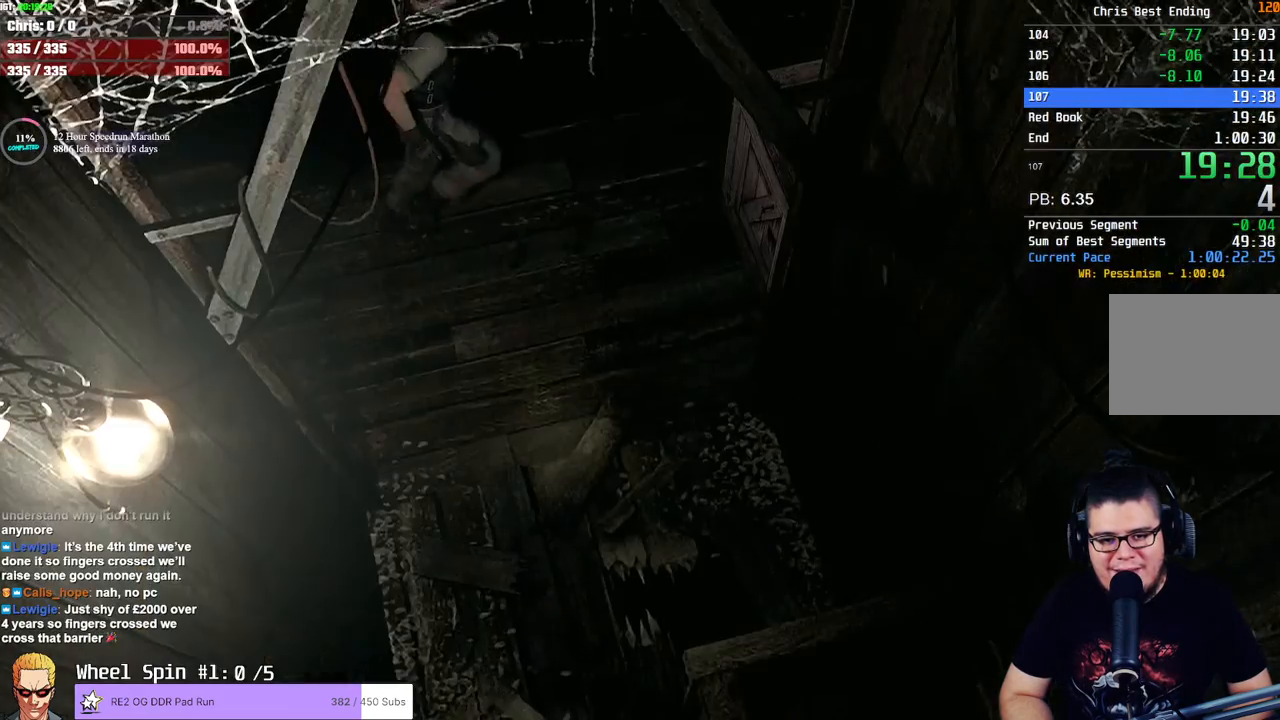
{"buttons": ["SQUARE", "DPAD_UP"], "left_stick": "center", "right_stick": "center", "events": []}
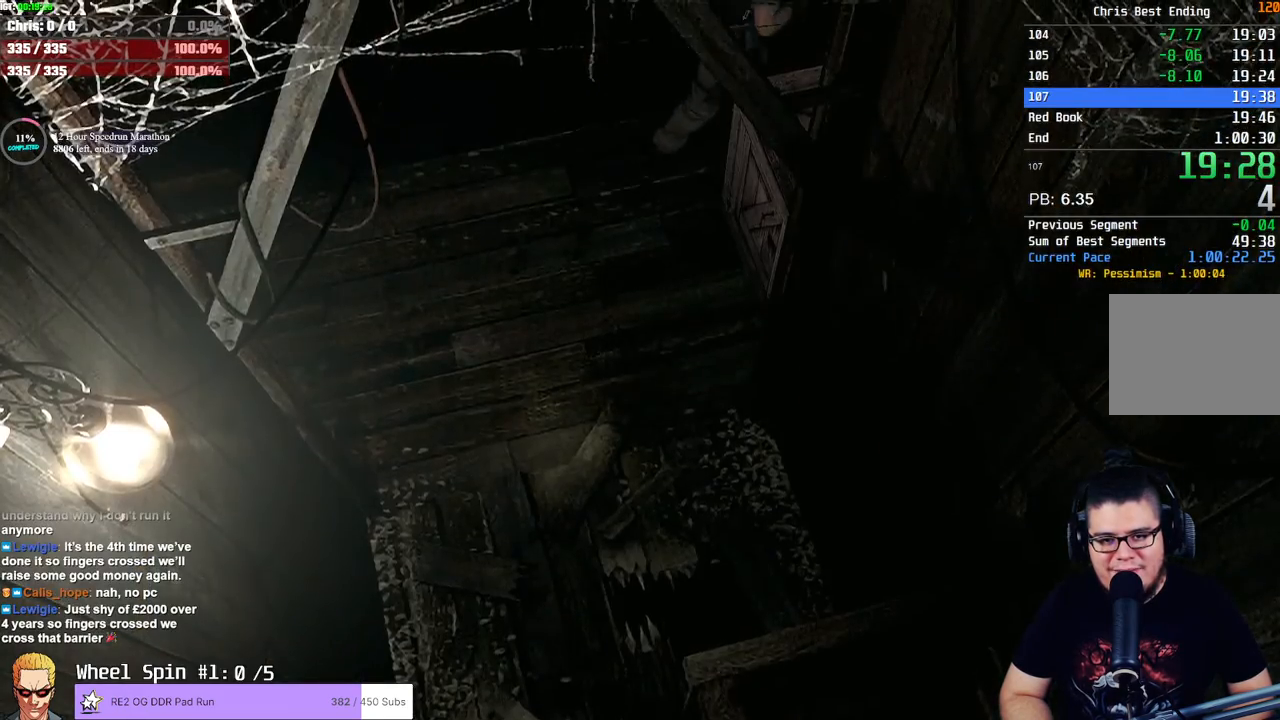
{"buttons": ["CROSS", "SQUARE", "DPAD_UP"], "left_stick": "center", "right_stick": "center", "events": [[33, "DPAD_RIGHT", "down"], [83, "DPAD_RIGHT", "up"], [233, "CROSS", "down"]]}
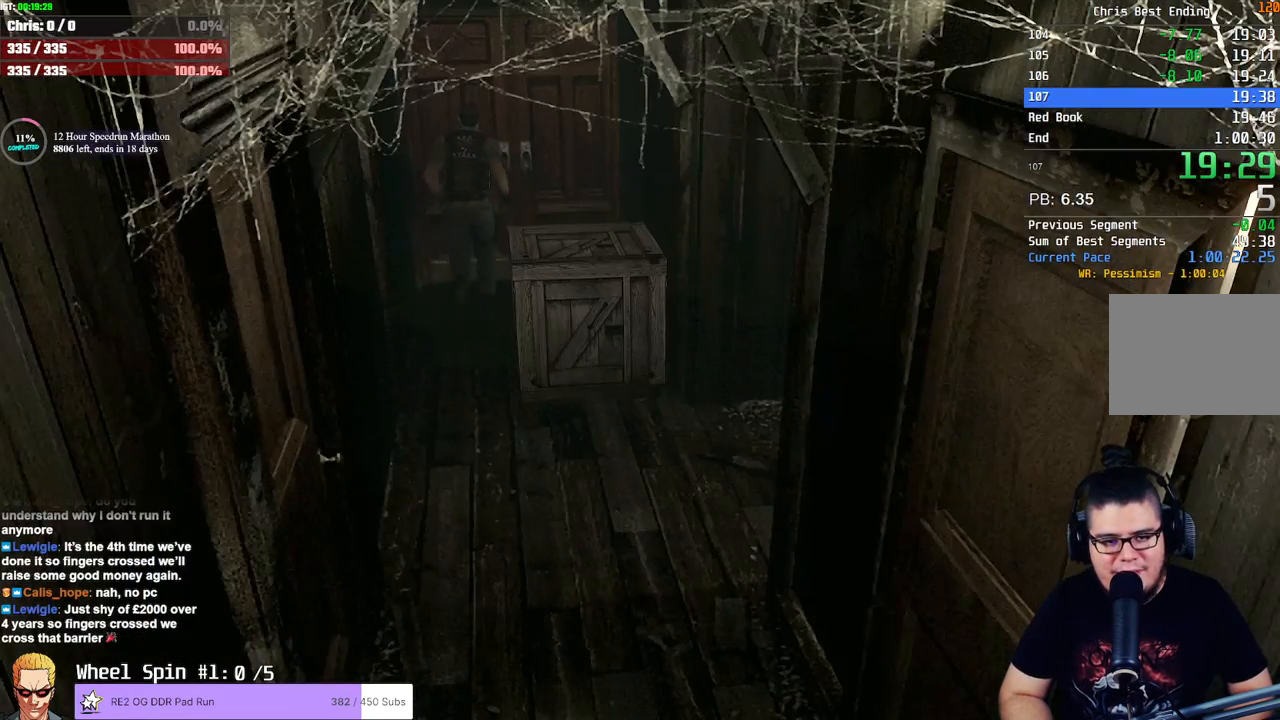
{"buttons": [], "left_stick": "center", "right_stick": "center", "events": [[250, "CROSS", "up"], [267, "SQUARE", "up"], [317, "DPAD_UP", "up"]]}
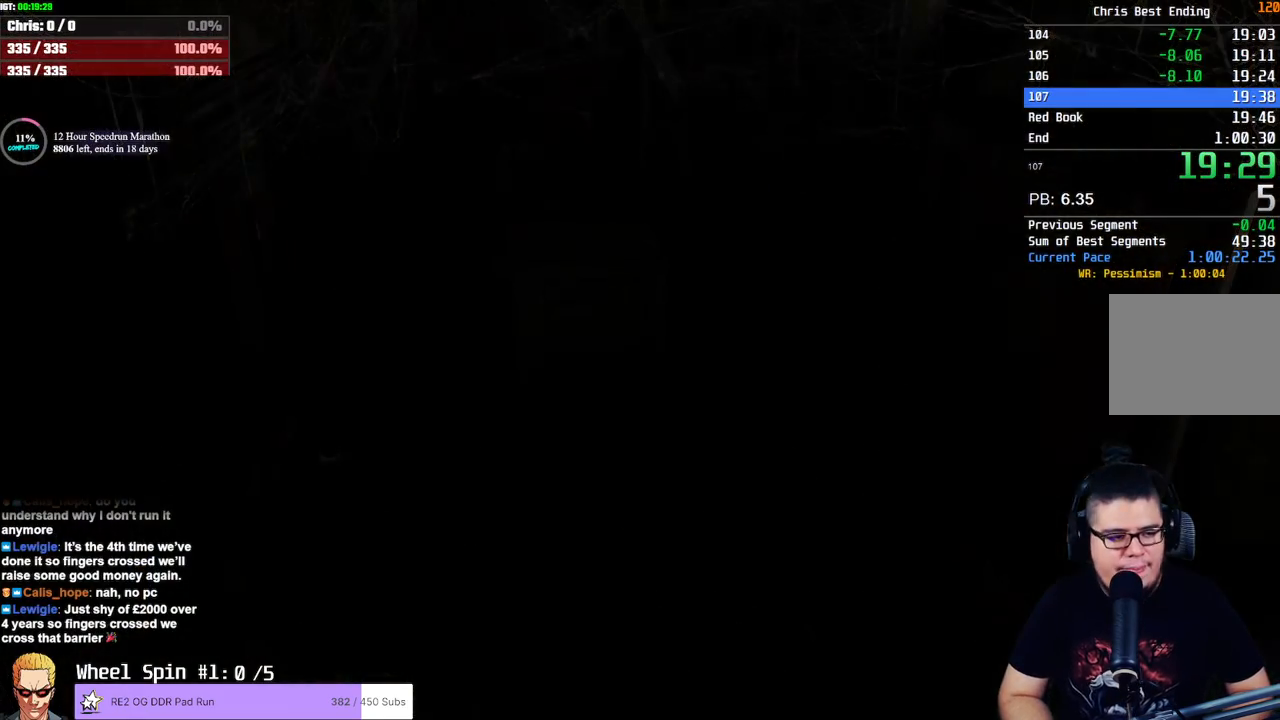
{"buttons": [], "left_stick": "center", "right_stick": "center", "events": []}
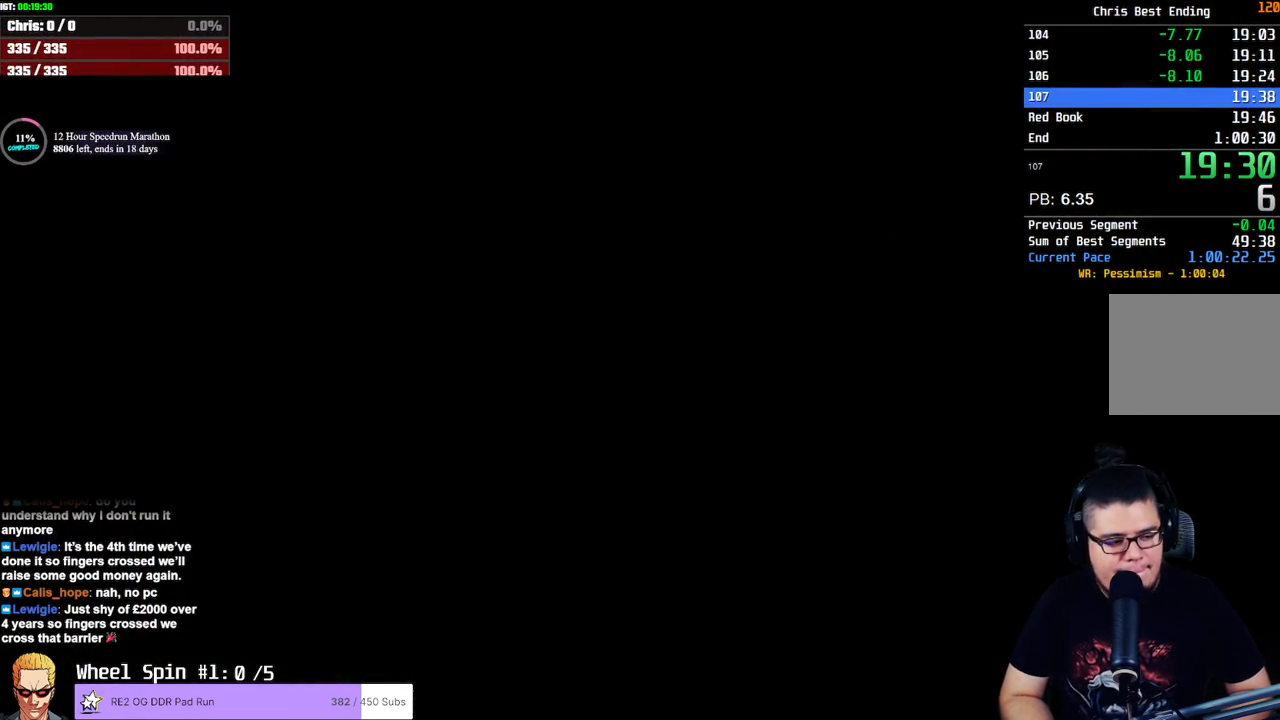
{"buttons": [], "left_stick": "center", "right_stick": "center", "events": []}
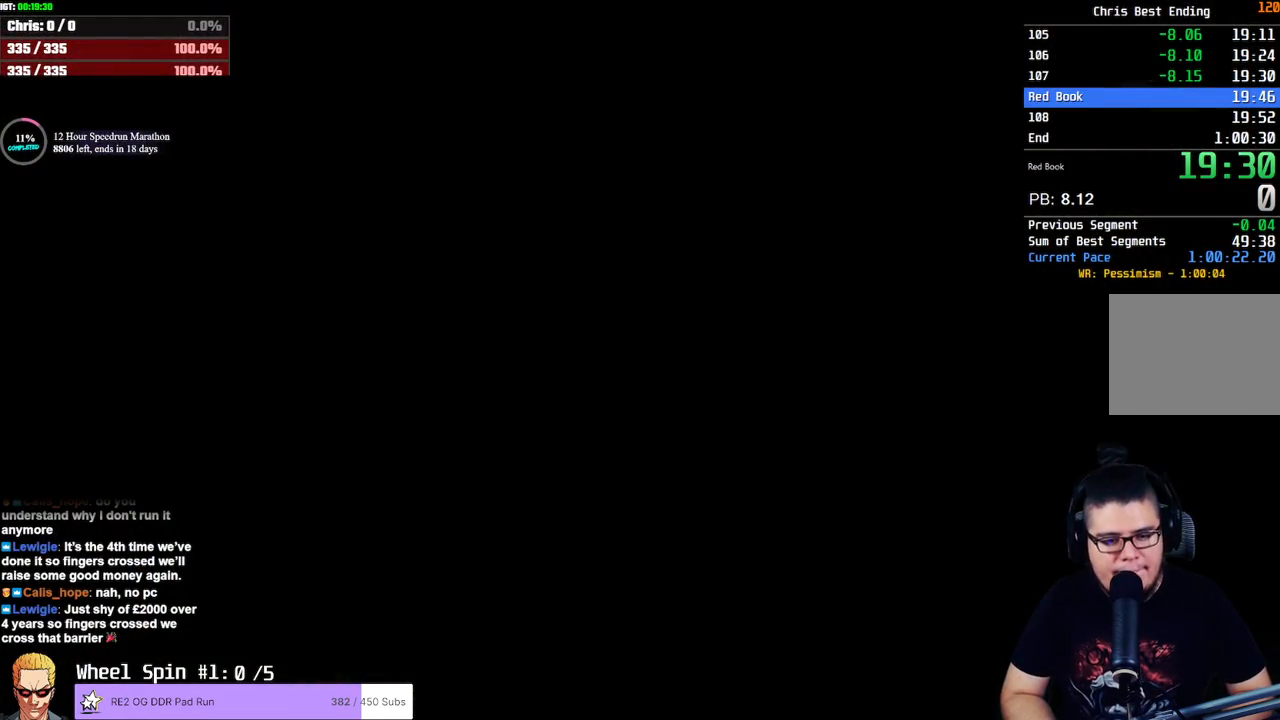
{"buttons": [], "left_stick": "up-right", "right_stick": "center", "events": [[500, "left_stick", "up-right"]]}
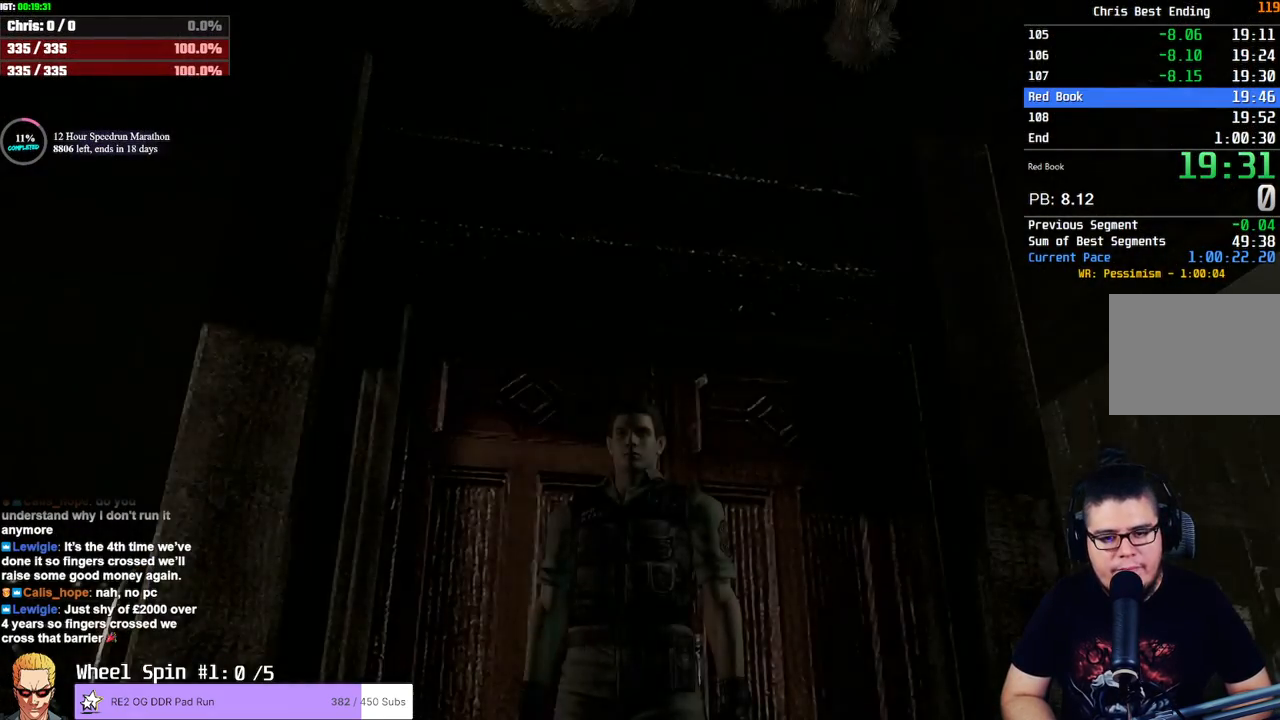
{"buttons": ["SQUARE", "DPAD_UP"], "left_stick": "center", "right_stick": "center", "events": [[117, "left_stick", "right"], [317, "DPAD_UP", "down"], [317, "SQUARE", "down"], [383, "left_stick", "center"]]}
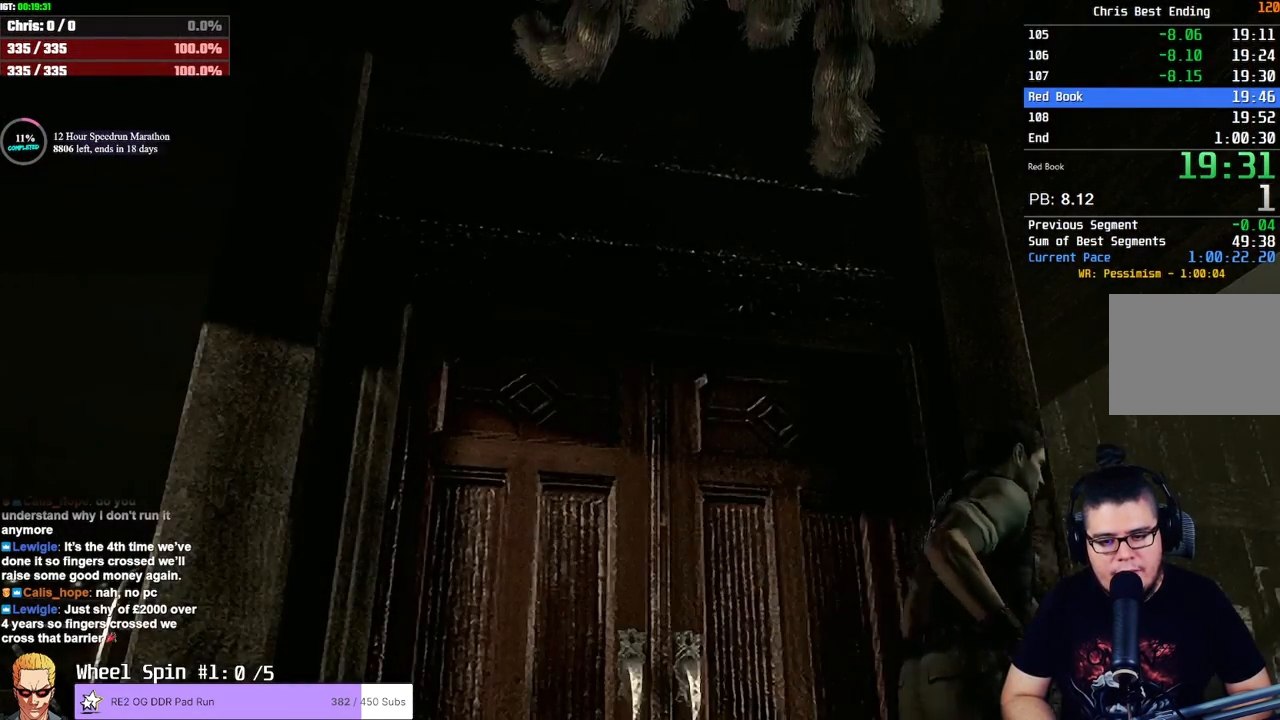
{"buttons": ["SQUARE", "DPAD_UP", "DPAD_LEFT"], "left_stick": "center", "right_stick": "center", "events": [[67, "DPAD_UP", "up"], [100, "DPAD_UP", "down"], [333, "DPAD_LEFT", "down"]]}
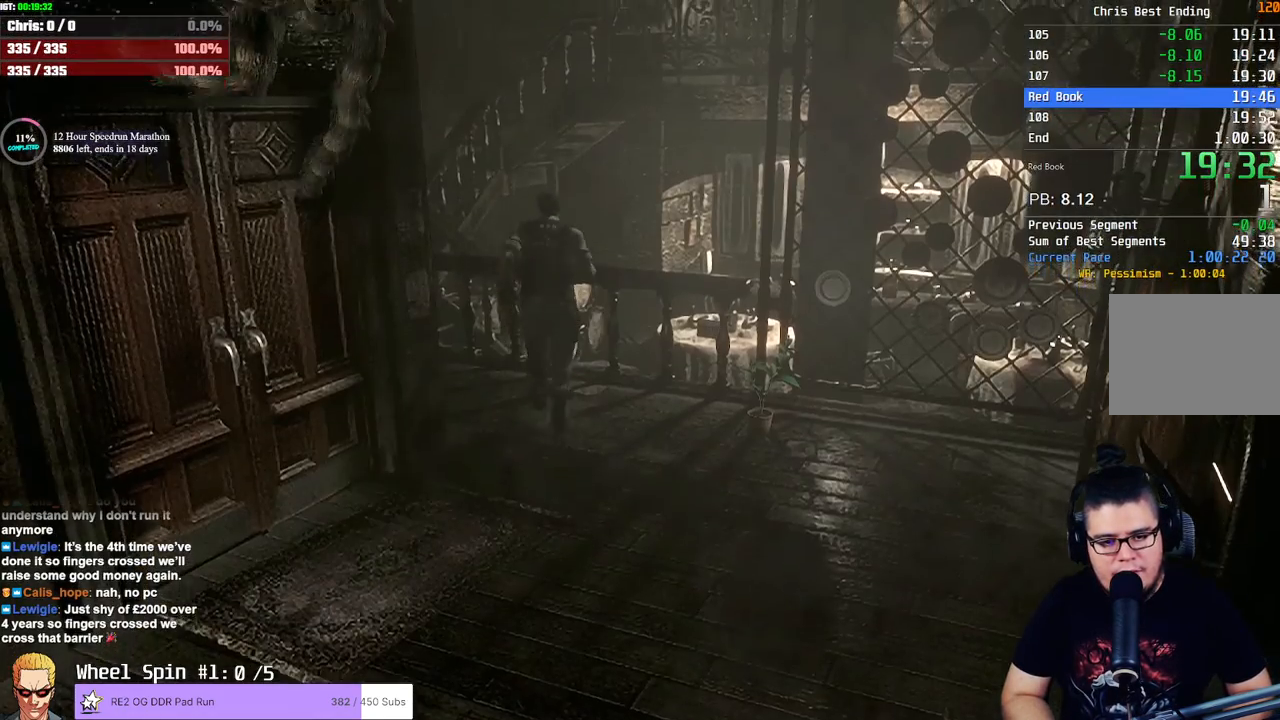
{"buttons": ["SQUARE", "DPAD_UP"], "left_stick": "center", "right_stick": "center", "events": [[300, "DPAD_LEFT", "up"]]}
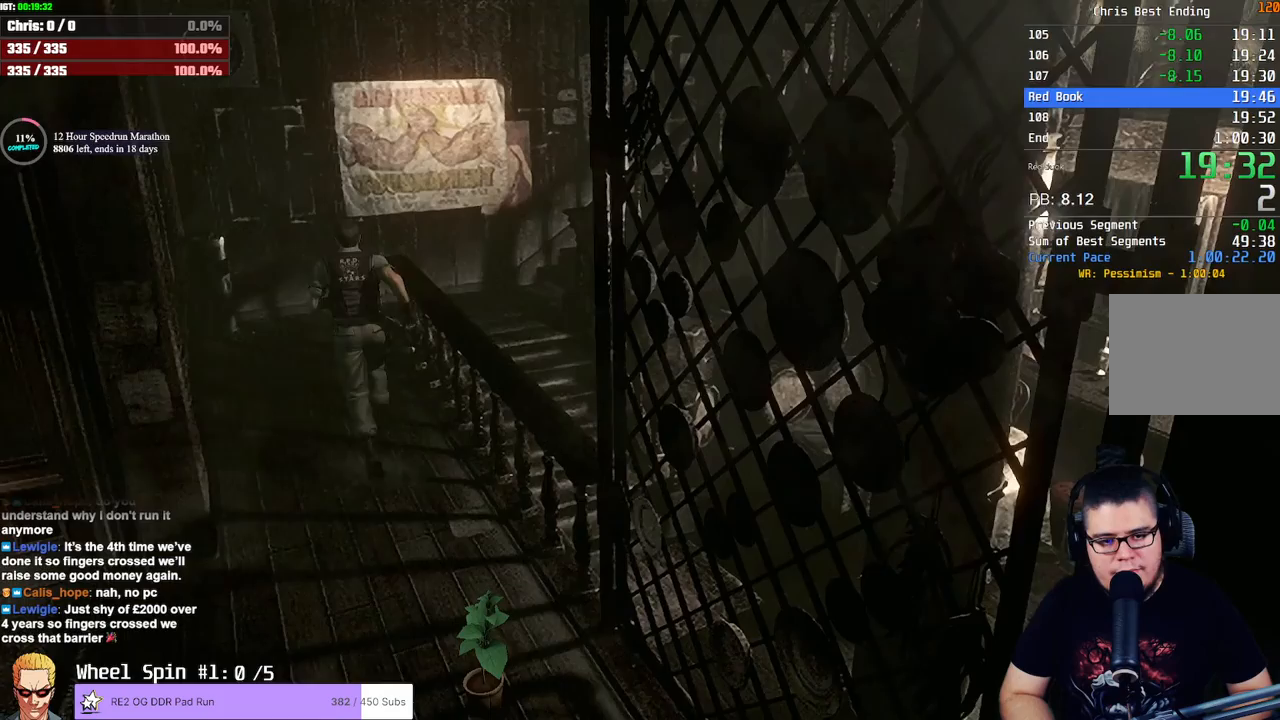
{"buttons": ["SQUARE", "DPAD_UP"], "left_stick": "center", "right_stick": "center", "events": []}
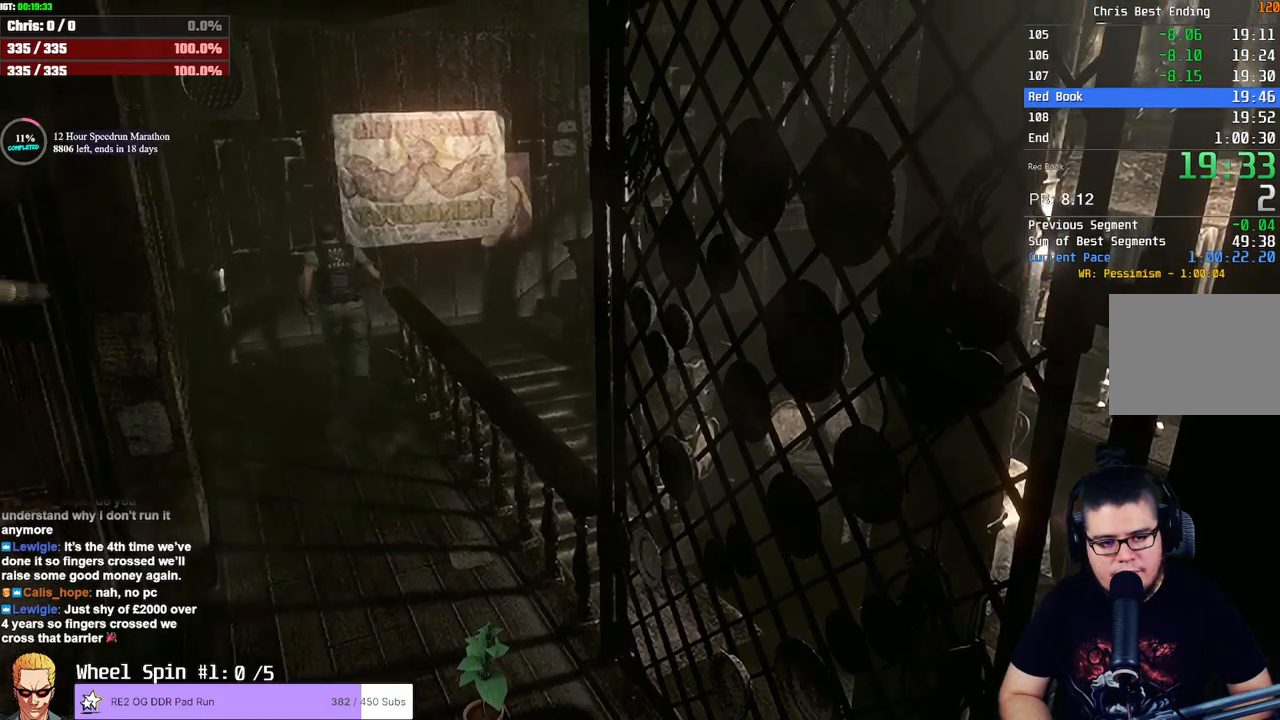
{"buttons": ["SQUARE", "DPAD_UP", "DPAD_RIGHT"], "left_stick": "center", "right_stick": "center", "events": [[33, "DPAD_RIGHT", "down"]]}
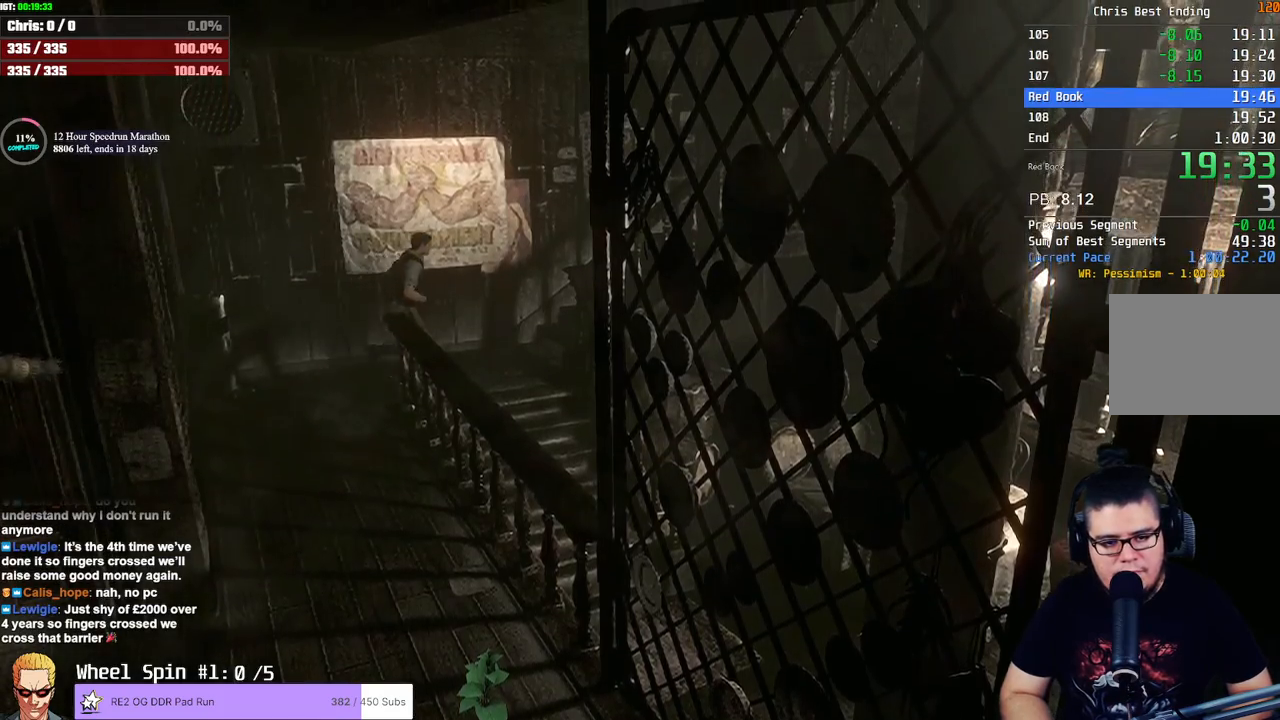
{"buttons": ["DPAD_UP"], "left_stick": "center", "right_stick": "up-left", "events": [[317, "SQUARE", "up"], [317, "right_stick", "right"], [400, "right_stick", "down-left"], [417, "DPAD_RIGHT", "up"], [467, "right_stick", "up-left"]]}
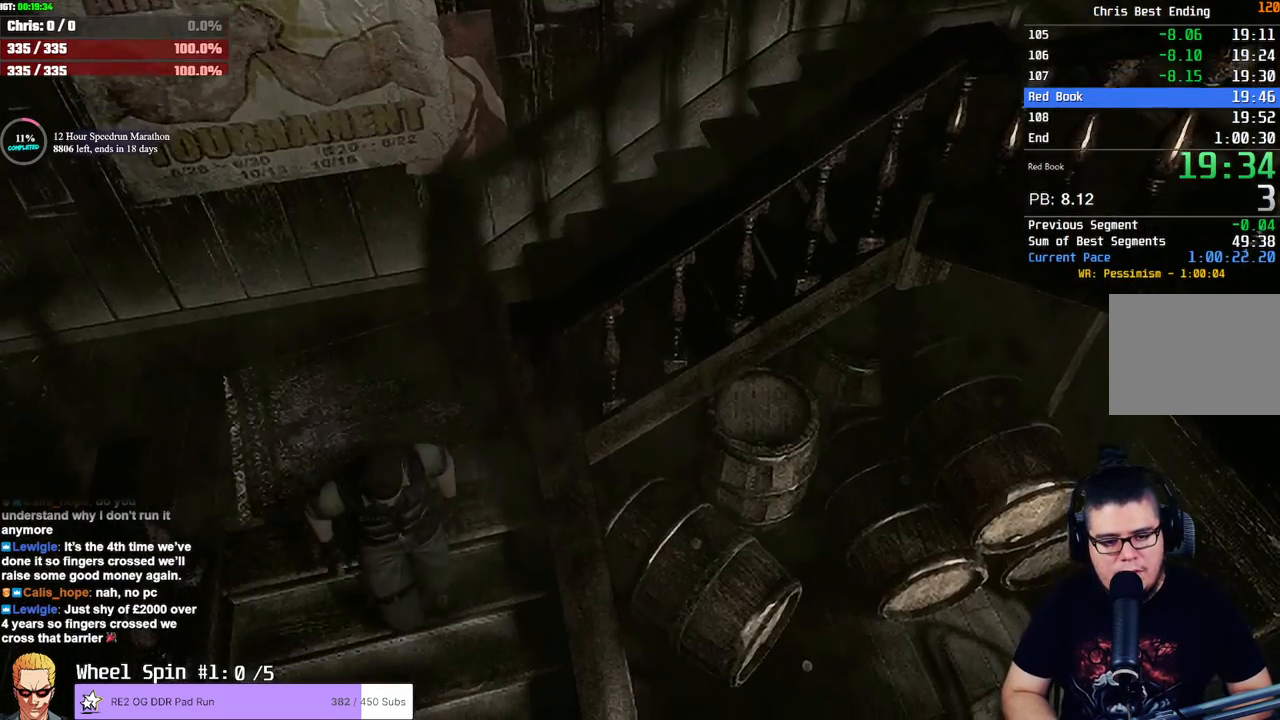
{"buttons": ["DPAD_UP", "DPAD_LEFT"], "left_stick": "center", "right_stick": "right", "events": [[50, "right_stick", "up-right"], [117, "right_stick", "left"], [217, "right_stick", "up"], [267, "right_stick", "right"], [350, "right_stick", "left"], [417, "right_stick", "up"], [450, "DPAD_LEFT", "down"], [483, "right_stick", "right"]]}
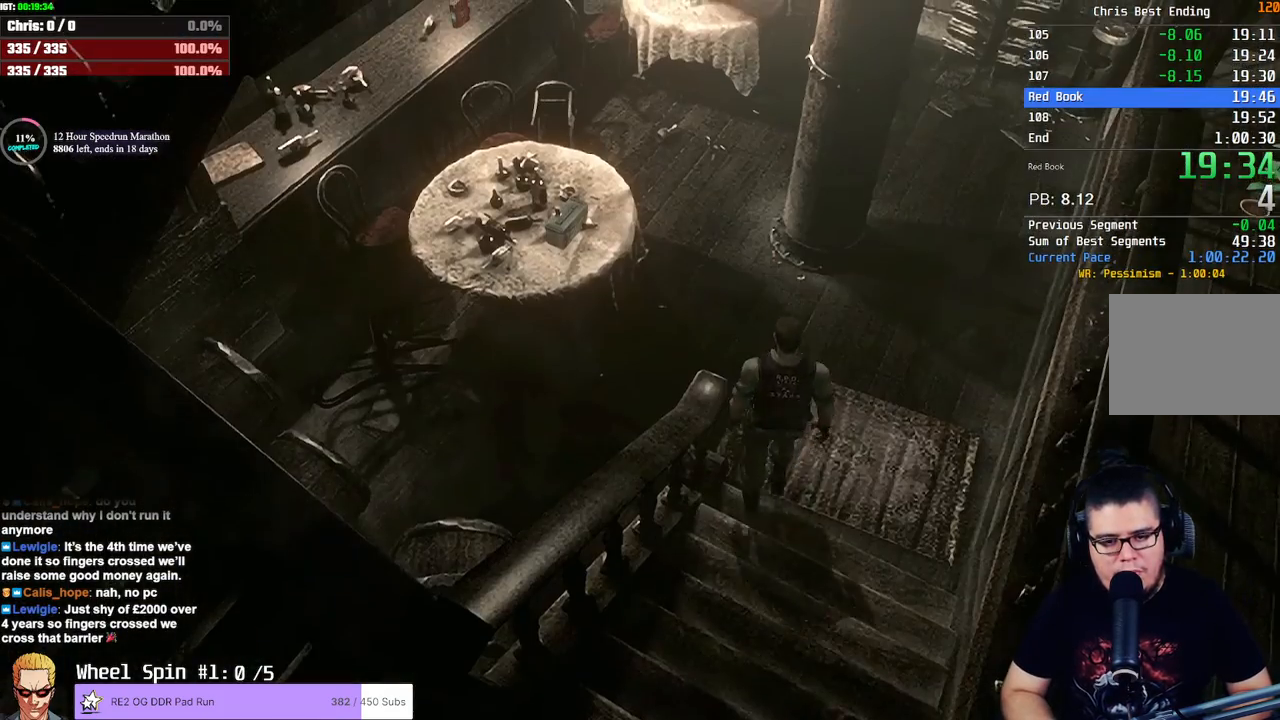
{"buttons": ["SQUARE", "DPAD_UP", "DPAD_LEFT"], "left_stick": "center", "right_stick": "center", "events": [[67, "right_stick", "down"], [167, "right_stick", "center"], [200, "DPAD_LEFT", "up"], [217, "SQUARE", "down"], [433, "DPAD_LEFT", "down"]]}
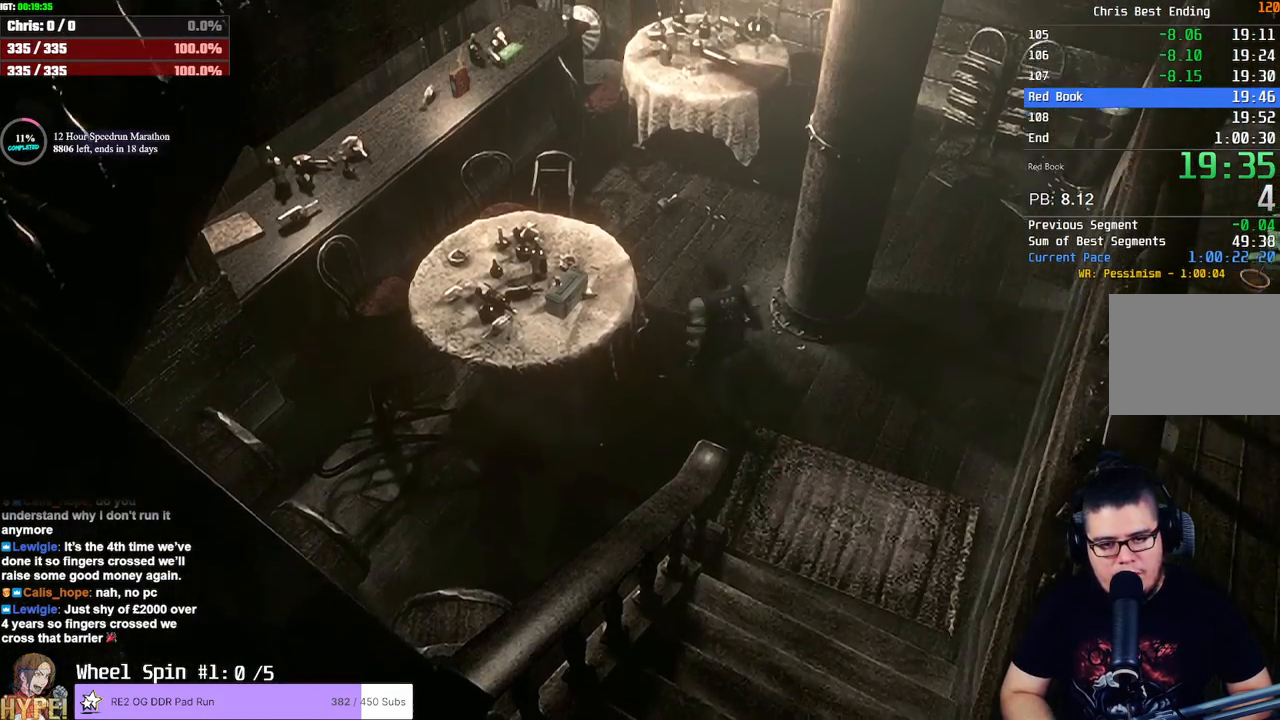
{"buttons": [], "left_stick": "center", "right_stick": "center", "events": [[100, "CROSS", "down"], [183, "SQUARE", "up"], [200, "DPAD_LEFT", "up"], [217, "CROSS", "up"], [217, "DPAD_UP", "up"], [250, "CROSS", "down"], [317, "CROSS", "up"], [367, "CROSS", "down"], [400, "CROSS", "up"], [450, "CROSS", "down"], [500, "CROSS", "up"]]}
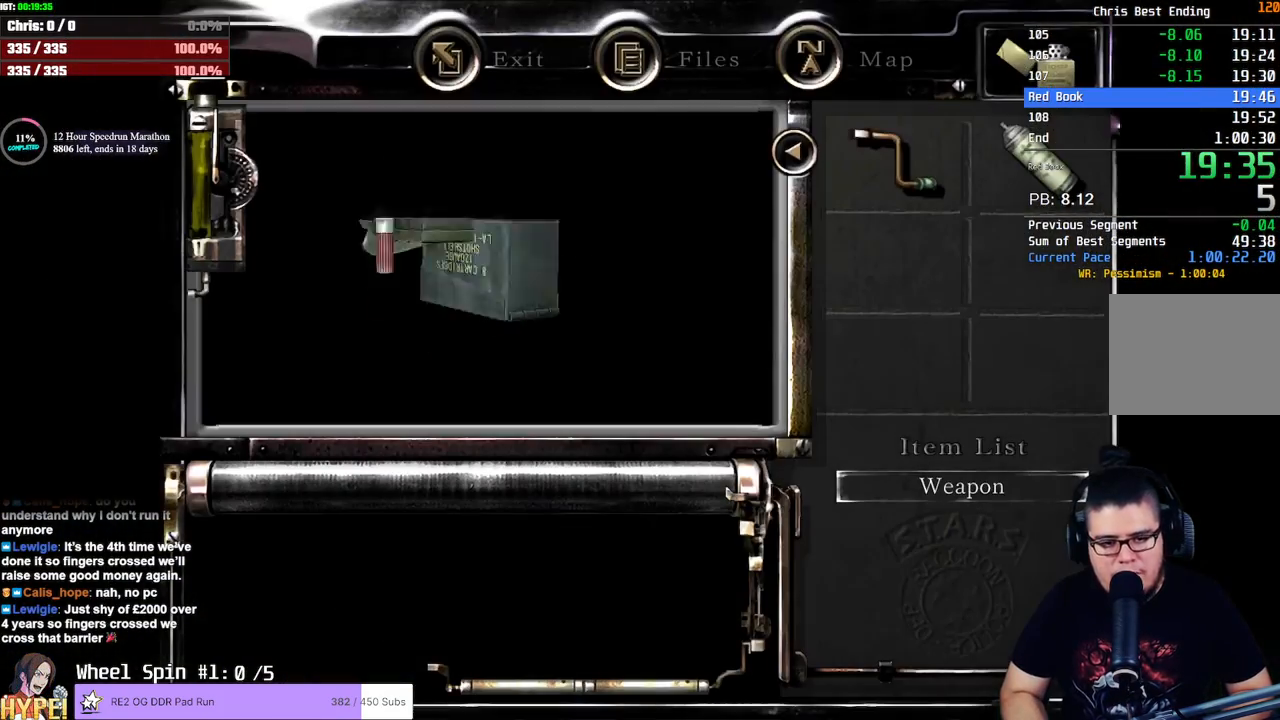
{"buttons": [], "left_stick": "center", "right_stick": "center", "events": [[50, "CROSS", "down"], [100, "CROSS", "up"], [133, "CROSS", "down"], [183, "CROSS", "up"], [233, "CROSS", "down"], [283, "CROSS", "up"], [333, "CROSS", "down"], [367, "CROSS", "up"], [433, "CROSS", "down"], [467, "CROSS", "up"]]}
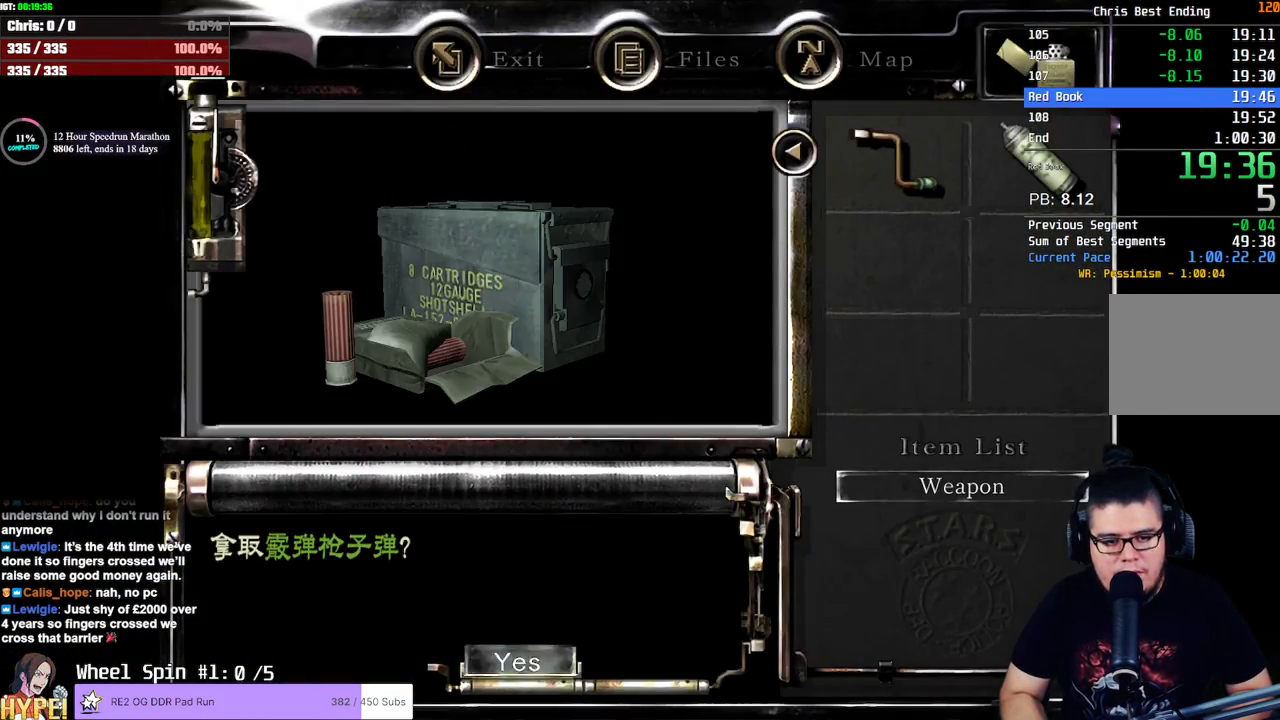
{"buttons": [], "left_stick": "up", "right_stick": "center", "events": [[33, "CROSS", "down"], [67, "CROSS", "up"], [117, "CROSS", "down"], [150, "CROSS", "up"], [217, "CROSS", "down"], [250, "CROSS", "up"], [300, "CROSS", "down"], [333, "CROSS", "up"], [450, "left_stick", "up"]]}
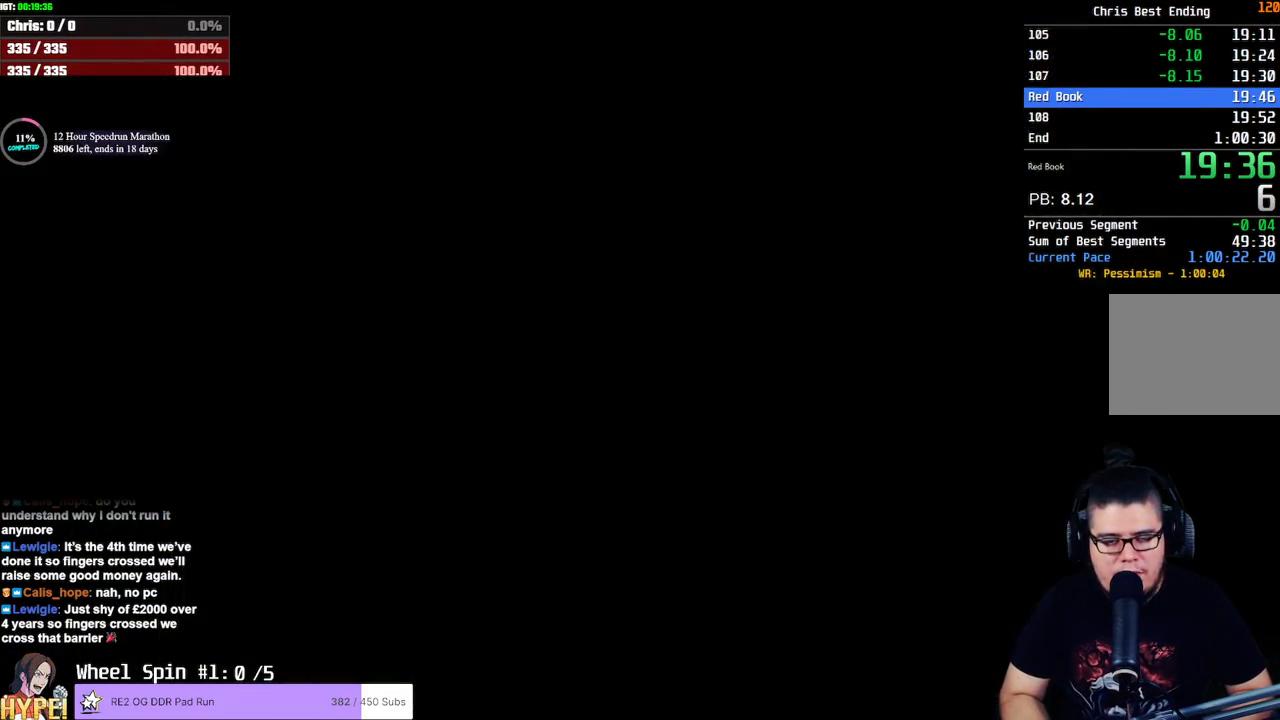
{"buttons": [], "left_stick": "up", "right_stick": "center"}
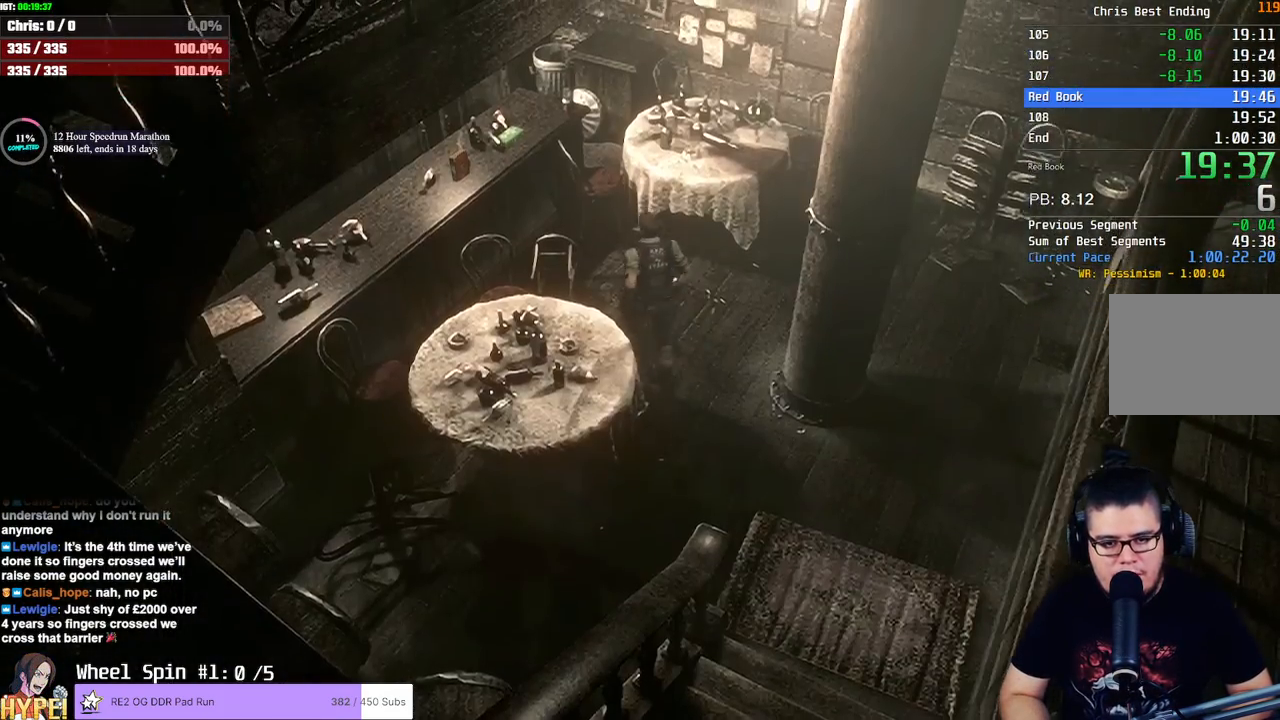
{"buttons": ["CROSS"], "left_stick": "center", "right_stick": "center", "events": [[133, "left_stick", "up-left"], [250, "CROSS", "down"], [317, "CROSS", "up"], [367, "CROSS", "down"], [383, "left_stick", "center"], [400, "CROSS", "up"], [467, "CROSS", "down"]]}
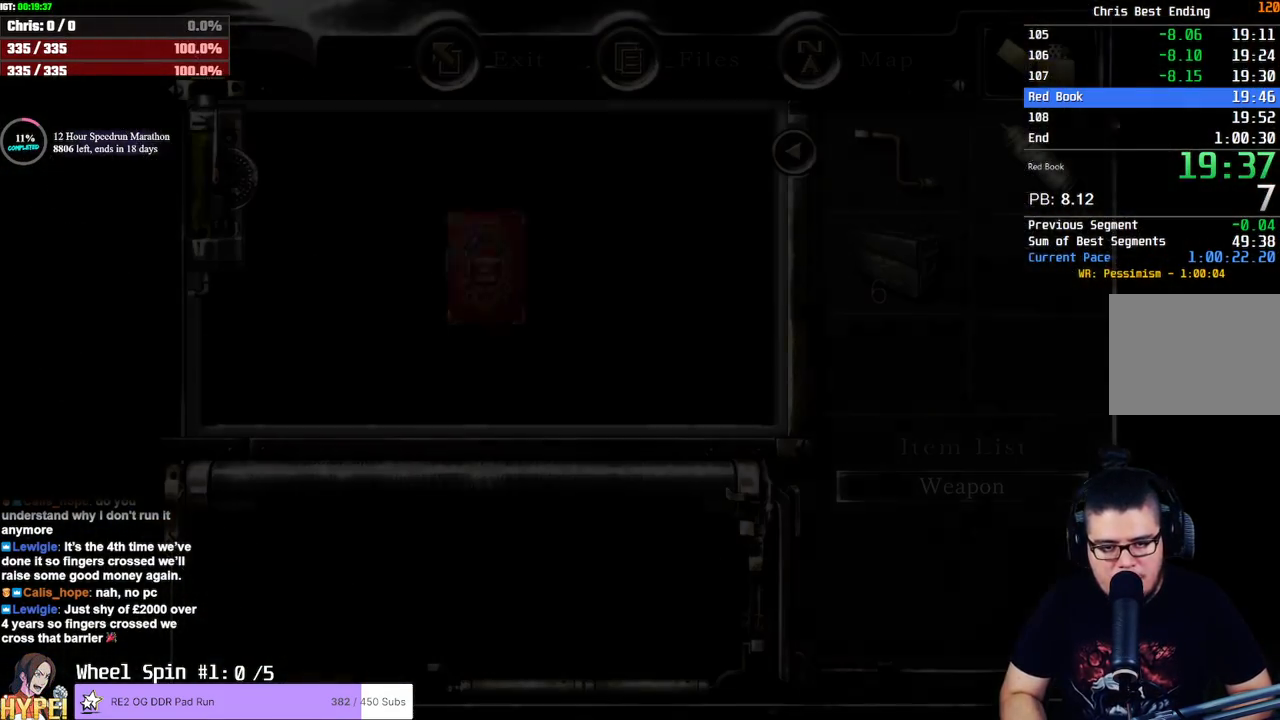
{"buttons": ["CROSS"], "left_stick": "center", "right_stick": "center", "events": [[17, "CROSS", "up"], [67, "CROSS", "down"], [100, "CROSS", "up"], [150, "CROSS", "down"], [200, "CROSS", "up"], [250, "CROSS", "down"], [300, "CROSS", "up"], [367, "CROSS", "down"], [400, "CROSS", "up"], [467, "CROSS", "down"]]}